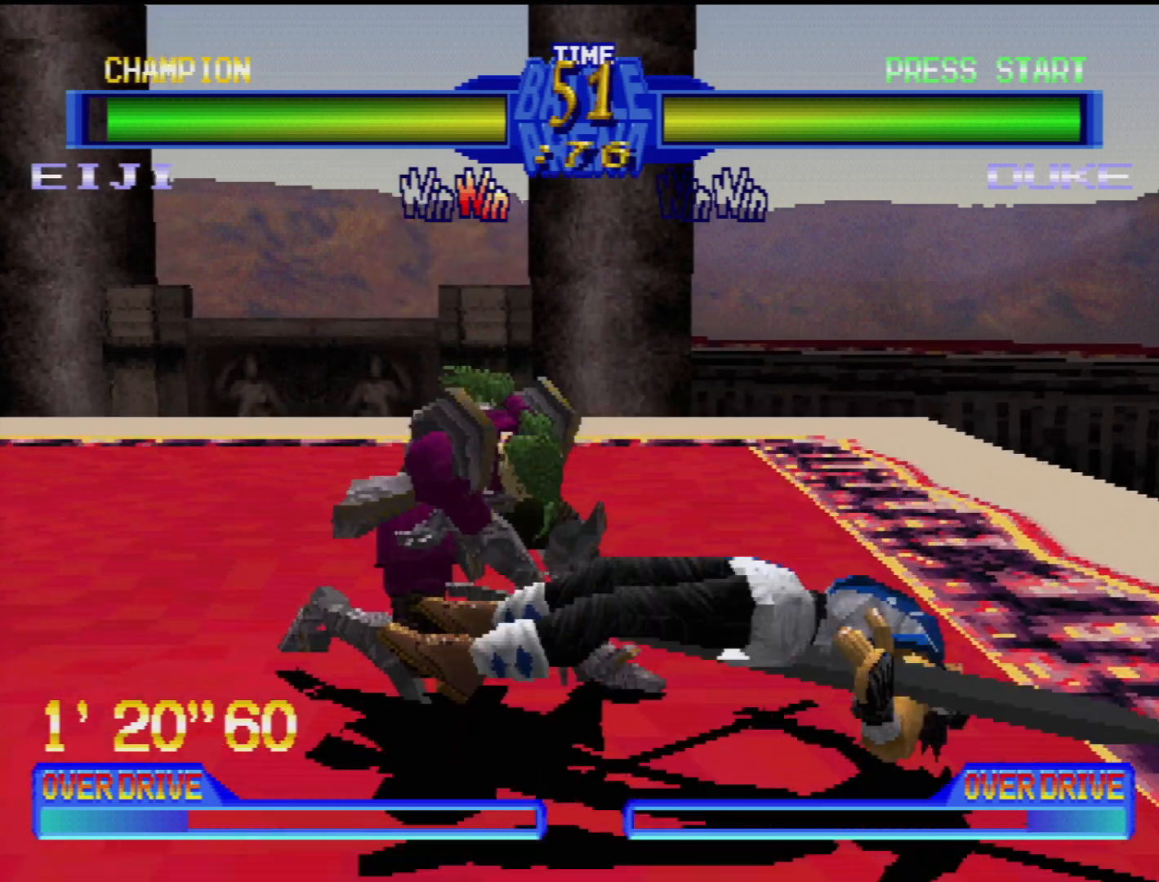
Gameplay with a controller (PlayStation layout); each line is a JSON object with the inputs held at the frame after it. "events" lists button and stick changes between this image and that frame as [ms after this image, input, new state], when the widget could be followed in between. Not read: L3 R3.
{"buttons": [], "events": [[50, "DPAD_LEFT", "down"], [150, "DPAD_LEFT", "up"]]}
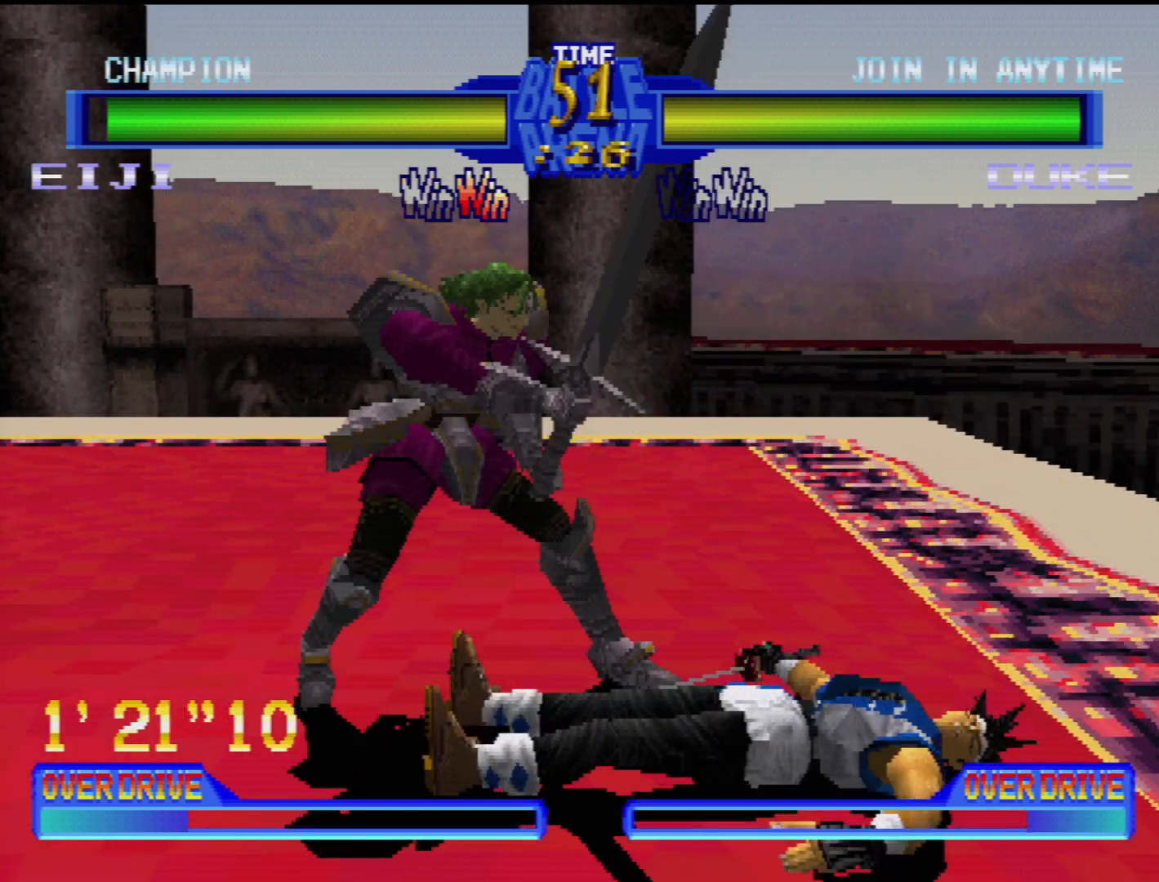
{"buttons": [], "events": [[83, "DPAD_LEFT", "down"], [150, "CROSS", "down"], [200, "DPAD_LEFT", "up"], [283, "CROSS", "up"], [283, "DPAD_LEFT", "down"], [400, "DPAD_LEFT", "up"]]}
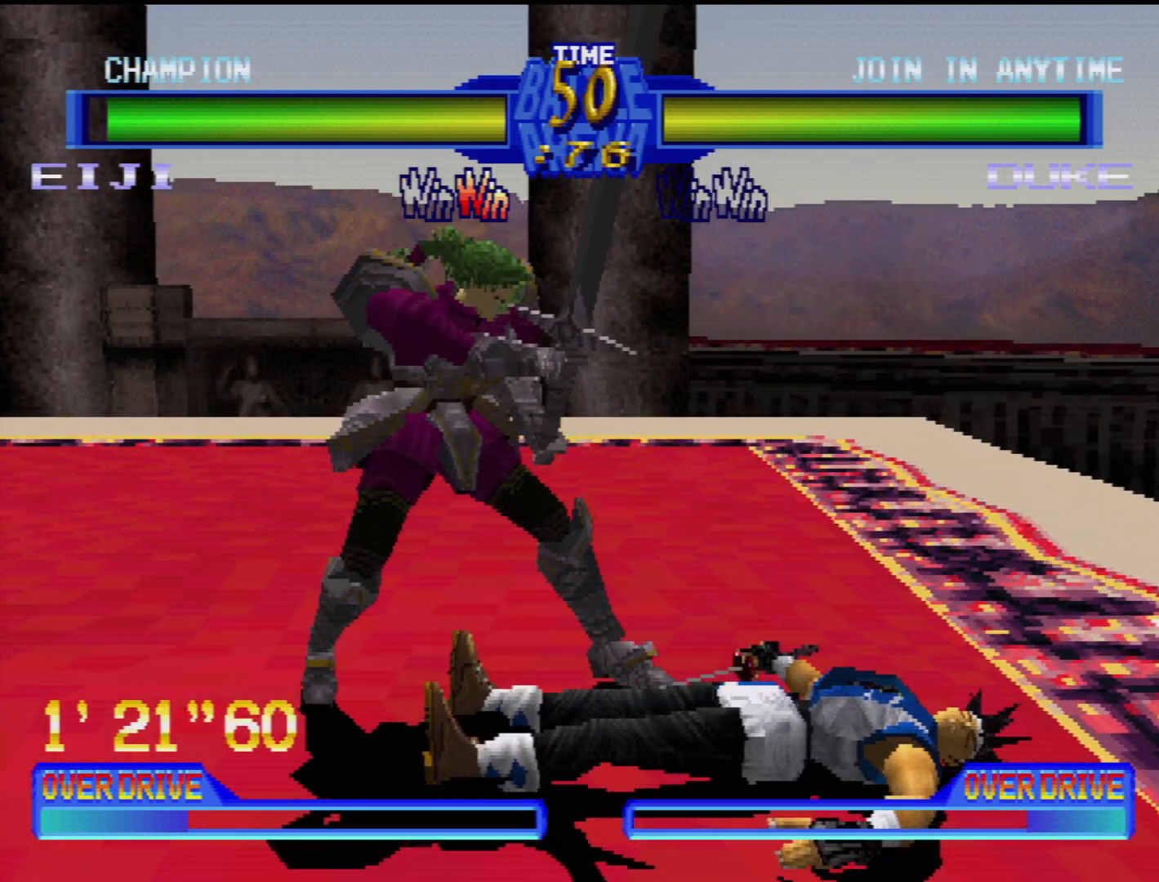
{"buttons": ["CROSS", "DPAD_UP", "DPAD_LEFT"], "events": [[50, "DPAD_LEFT", "down"], [167, "DPAD_LEFT", "up"], [283, "DPAD_LEFT", "down"], [283, "DPAD_UP", "down"], [400, "DPAD_LEFT", "up"], [400, "DPAD_UP", "up"], [417, "CROSS", "down"], [450, "DPAD_LEFT", "down"], [450, "DPAD_UP", "down"]]}
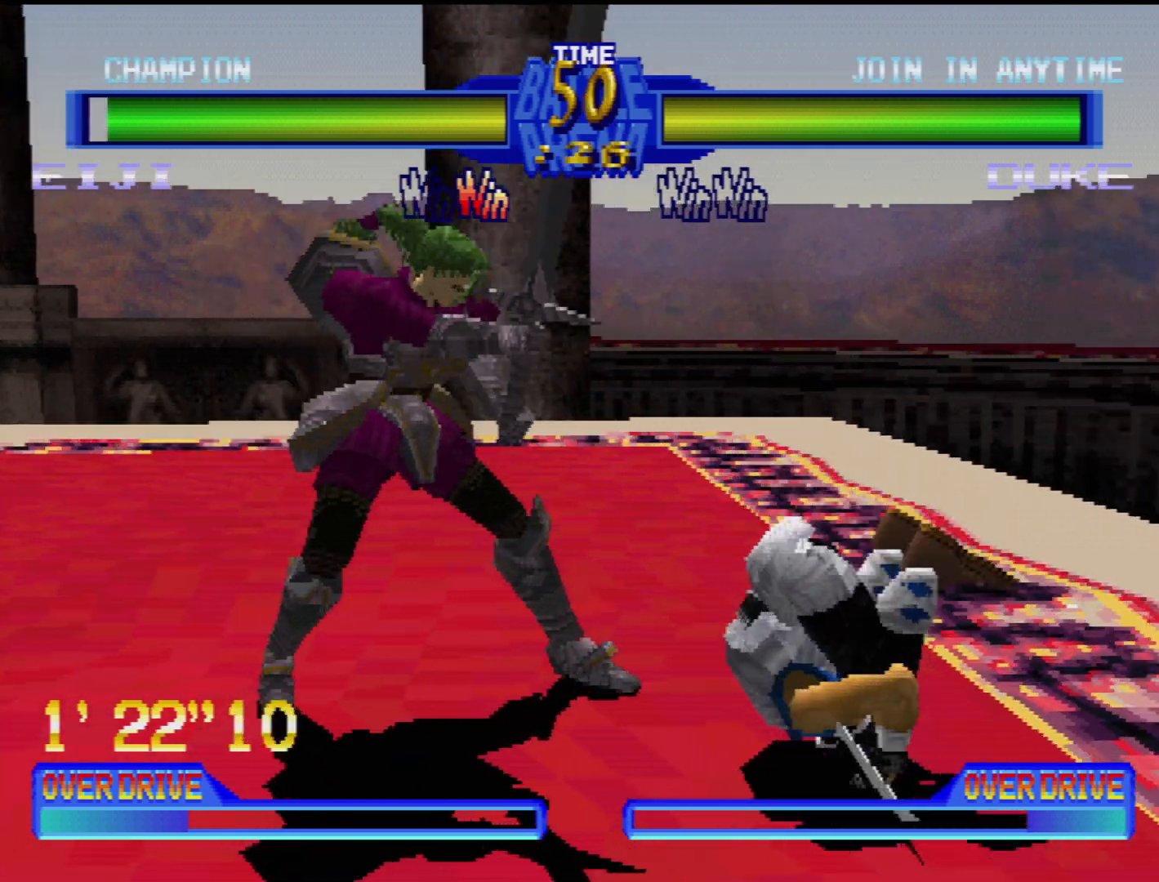
{"buttons": ["CROSS", "DPAD_LEFT"], "events": [[50, "CROSS", "up"], [67, "DPAD_UP", "up"], [100, "DPAD_LEFT", "up"], [417, "DPAD_LEFT", "down"], [433, "CROSS", "down"]]}
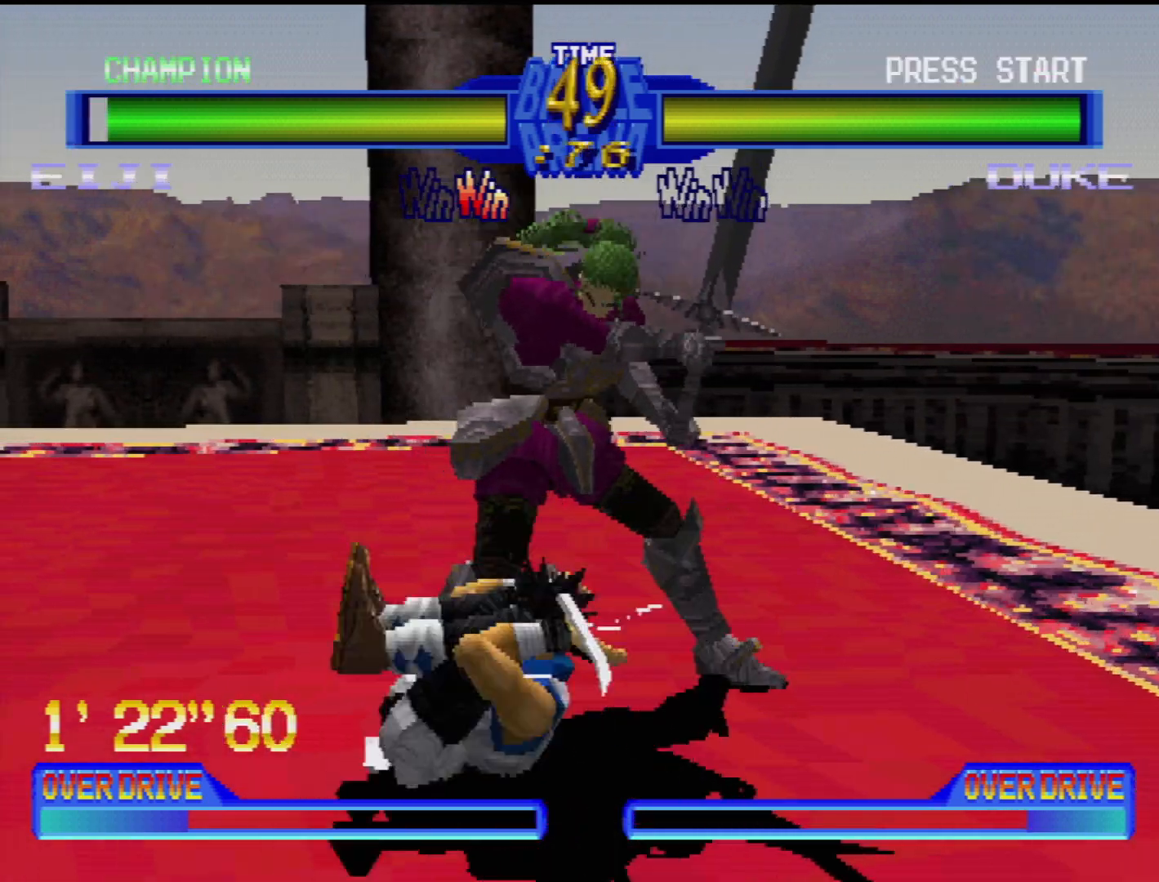
{"buttons": ["CROSS"], "events": [[17, "CROSS", "up"], [17, "DPAD_LEFT", "up"], [133, "DPAD_RIGHT", "down"], [217, "CROSS", "down"], [300, "CROSS", "up"], [433, "CROSS", "down"], [483, "DPAD_RIGHT", "up"]]}
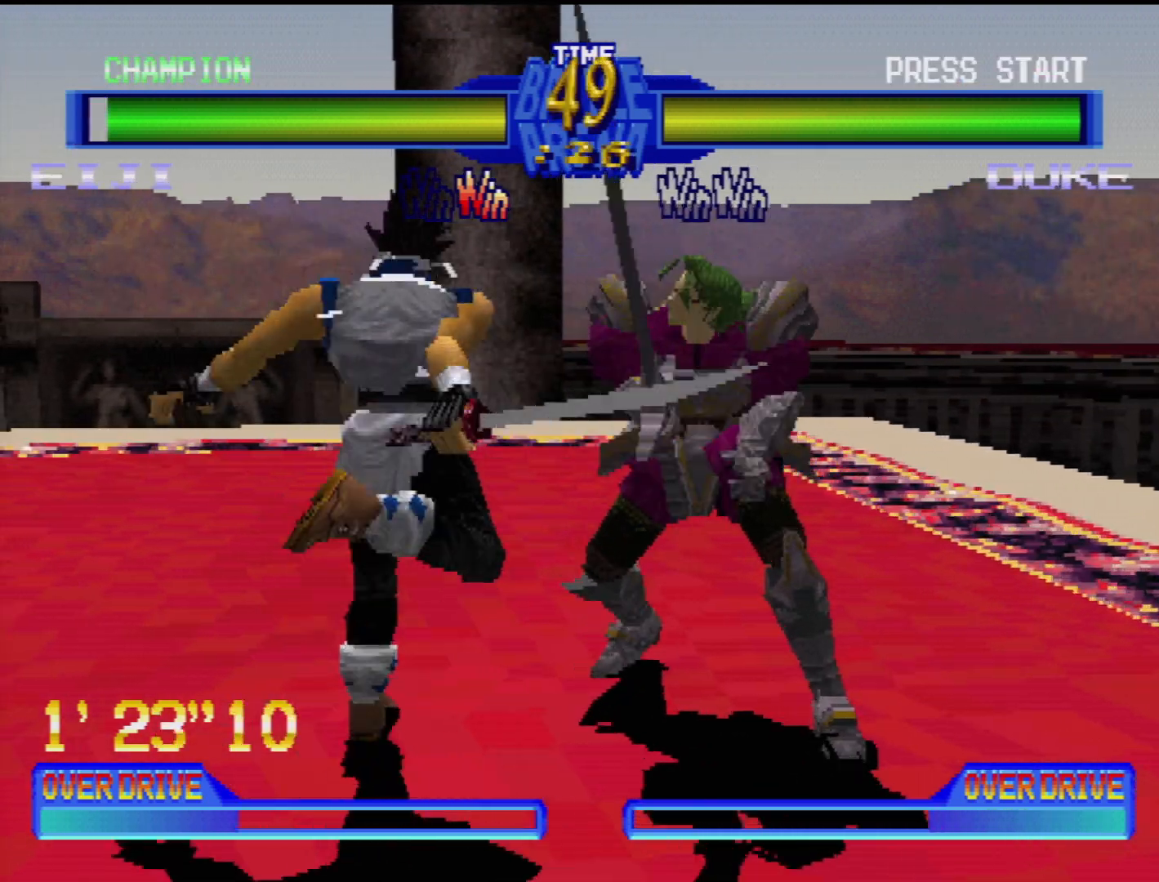
{"buttons": ["CIRCLE", "DPAD_DOWN", "DPAD_RIGHT"], "events": [[17, "CROSS", "up"], [17, "DPAD_RIGHT", "down"], [150, "CIRCLE", "down"], [150, "DPAD_RIGHT", "up"], [183, "DPAD_RIGHT", "down"], [233, "CIRCLE", "up"], [317, "CIRCLE", "down"], [317, "DPAD_RIGHT", "up"], [367, "CIRCLE", "up"], [400, "DPAD_RIGHT", "down"], [417, "DPAD_UP", "down"], [450, "CIRCLE", "down"], [450, "DPAD_UP", "up"], [483, "DPAD_DOWN", "down"]]}
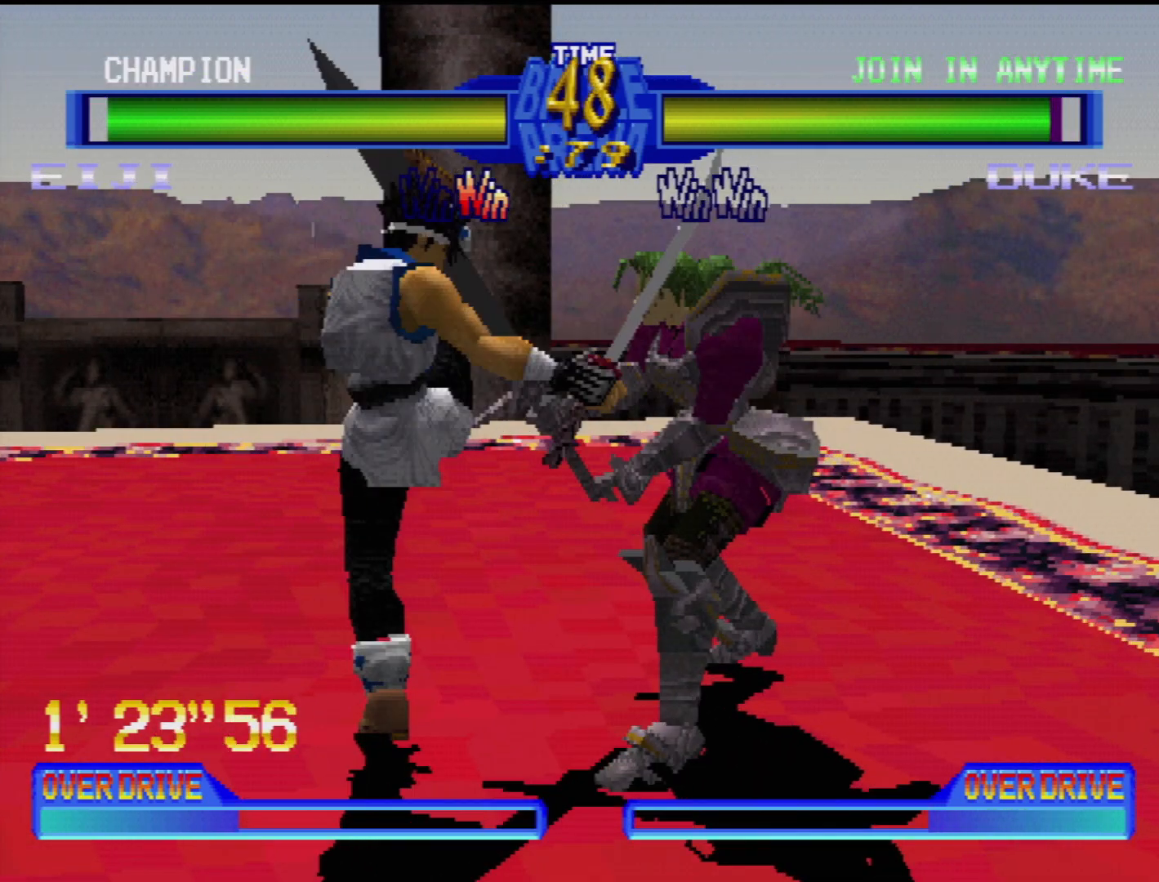
{"buttons": ["DPAD_DOWN", "DPAD_RIGHT"], "events": [[17, "DPAD_DOWN", "up"], [33, "DPAD_RIGHT", "up"], [50, "CIRCLE", "up"], [167, "DPAD_RIGHT", "down"], [217, "CIRCLE", "down"], [233, "TRIANGLE", "down"], [250, "DPAD_DOWN", "down"], [283, "DPAD_DOWN", "up"], [283, "DPAD_RIGHT", "up"], [400, "CIRCLE", "up"], [400, "DPAD_RIGHT", "down"], [400, "TRIANGLE", "up"], [433, "DPAD_DOWN", "down"]]}
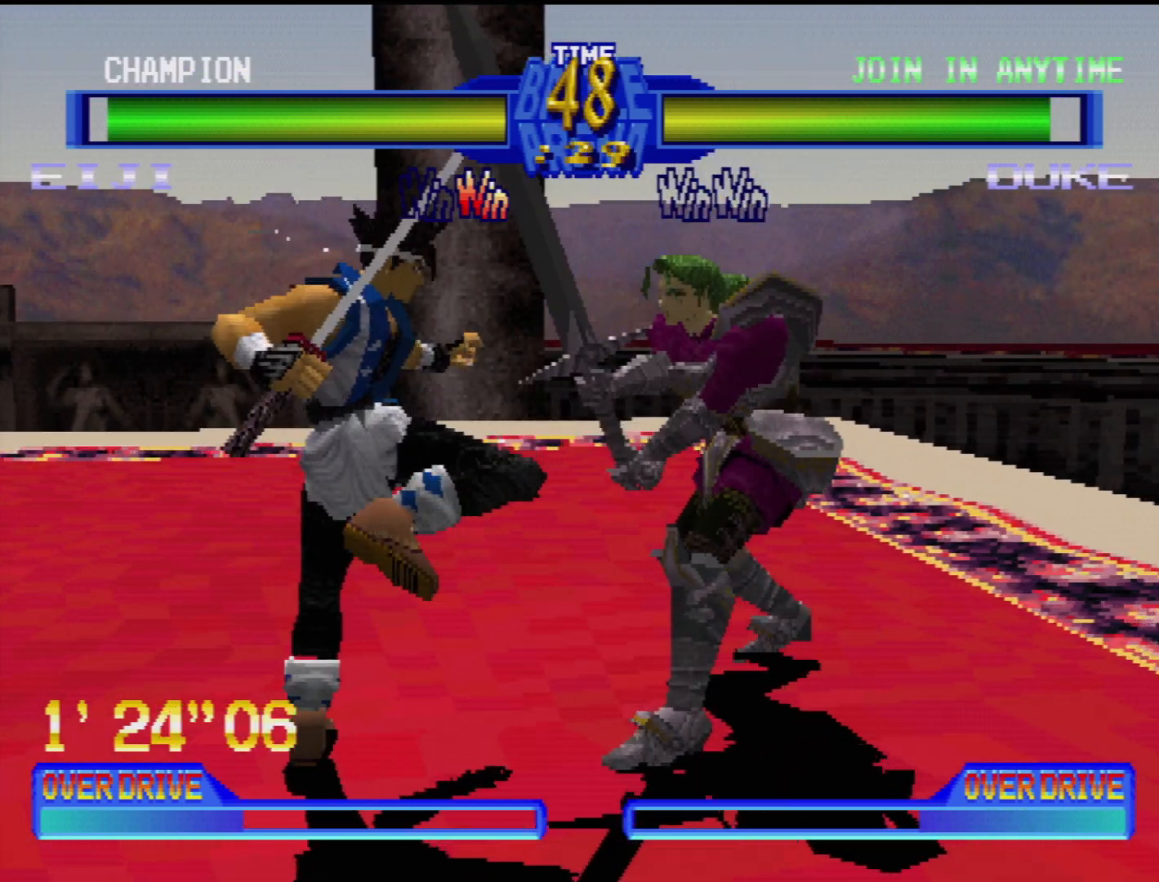
{"buttons": [], "events": [[50, "DPAD_DOWN", "up"], [50, "DPAD_RIGHT", "up"], [117, "DPAD_RIGHT", "down"], [150, "TRIANGLE", "down"], [233, "DPAD_RIGHT", "up"], [233, "TRIANGLE", "up"], [267, "DPAD_RIGHT", "down"], [417, "DPAD_RIGHT", "up"]]}
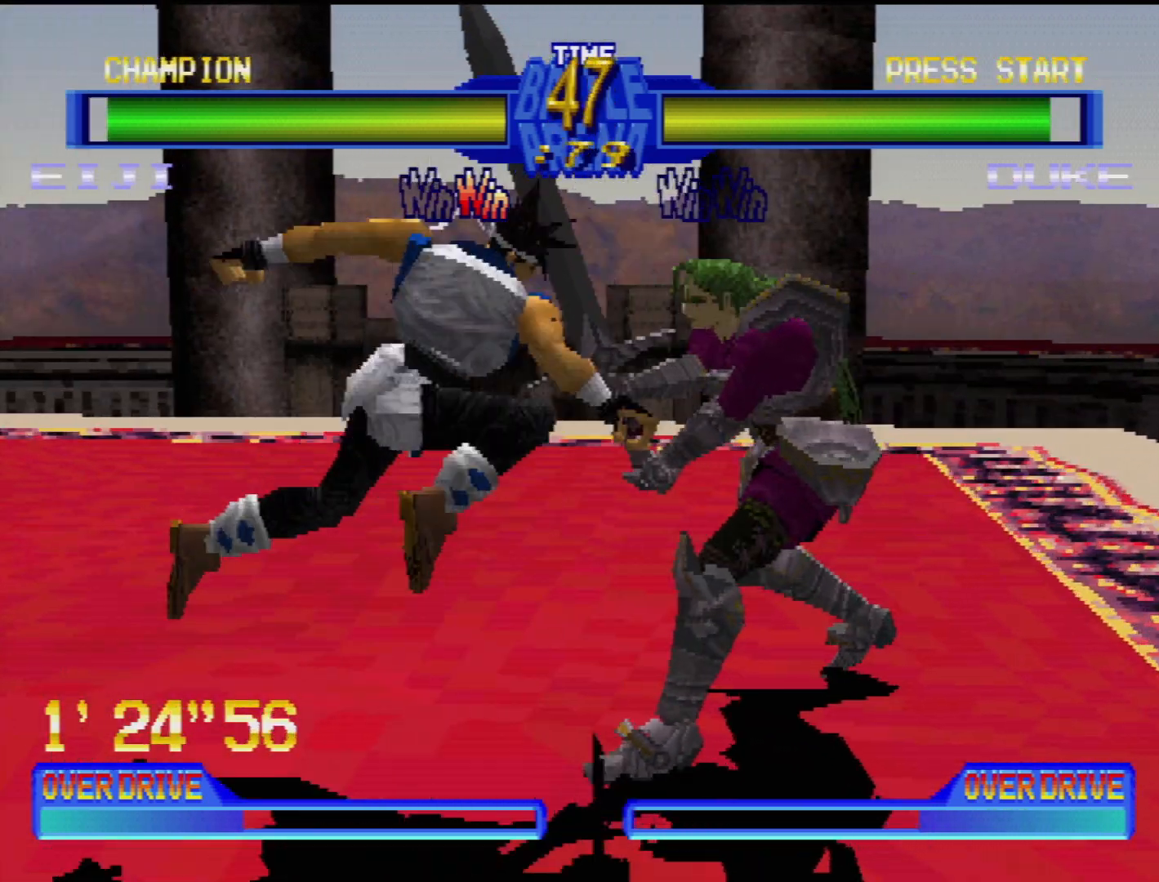
{"buttons": [], "events": [[67, "DPAD_RIGHT", "down"], [133, "TRIANGLE", "down"], [167, "DPAD_RIGHT", "up"], [217, "TRIANGLE", "up"], [300, "TRIANGLE", "down"], [367, "CIRCLE", "down"], [433, "CIRCLE", "up"], [467, "TRIANGLE", "up"]]}
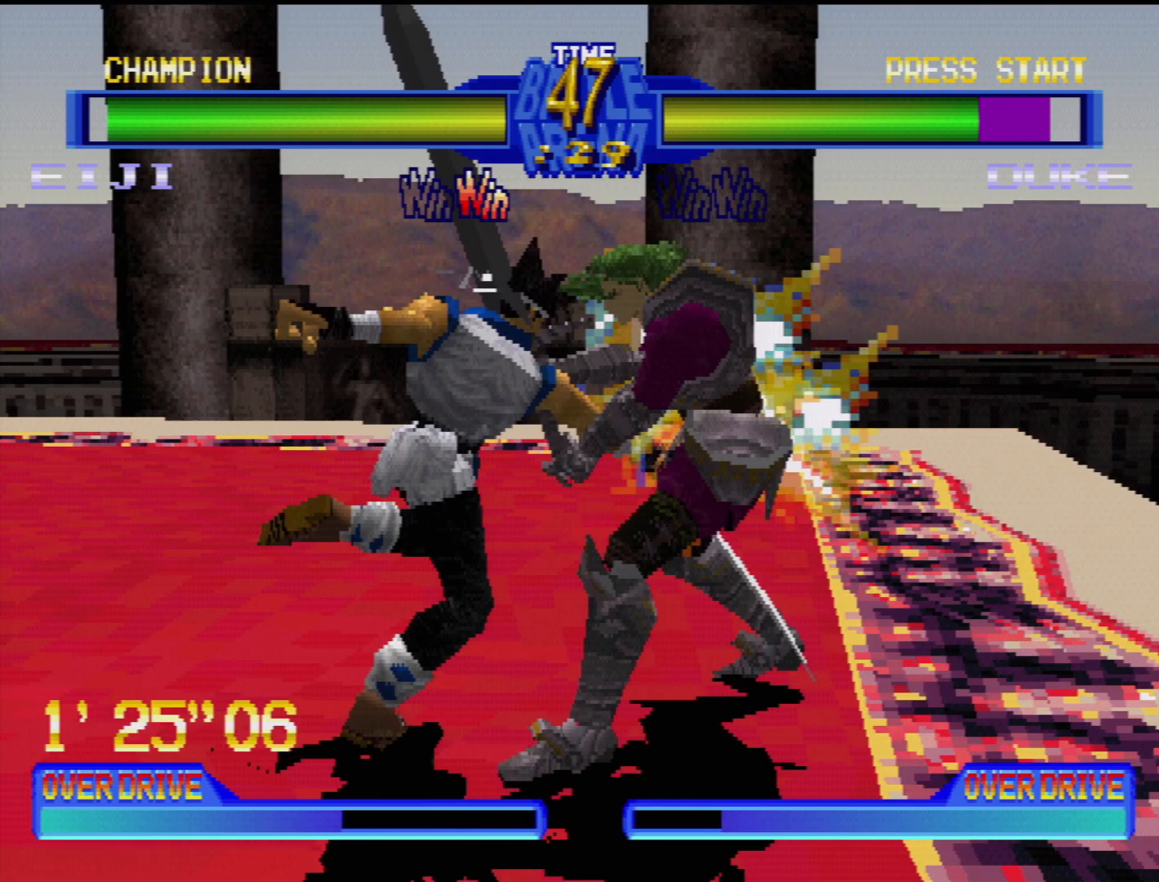
{"buttons": [], "events": []}
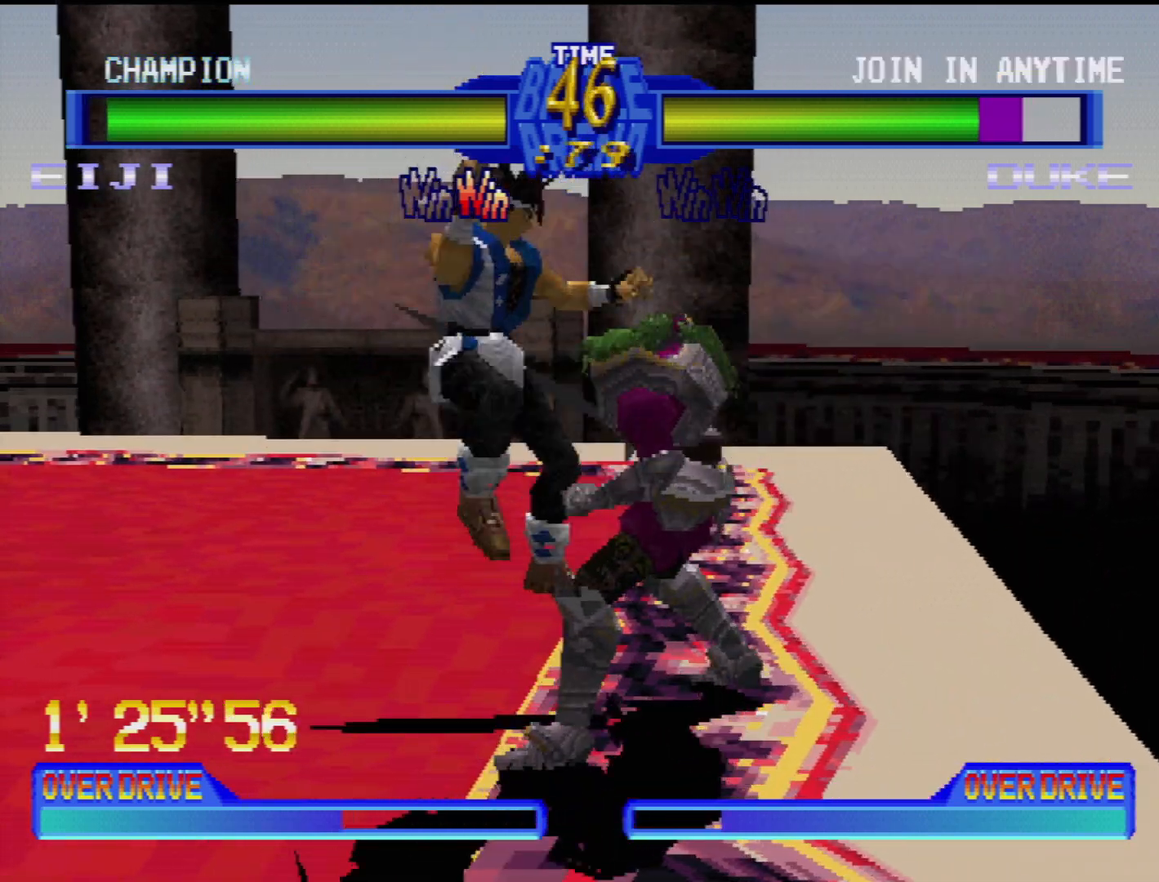
{"buttons": [], "events": [[183, "DPAD_RIGHT", "down"], [200, "CIRCLE", "down"], [200, "TRIANGLE", "down"], [283, "DPAD_DOWN", "down"], [300, "DPAD_DOWN", "up"], [350, "DPAD_UP", "down"], [367, "DPAD_RIGHT", "up"], [367, "DPAD_UP", "up"], [383, "CIRCLE", "up"], [383, "TRIANGLE", "up"]]}
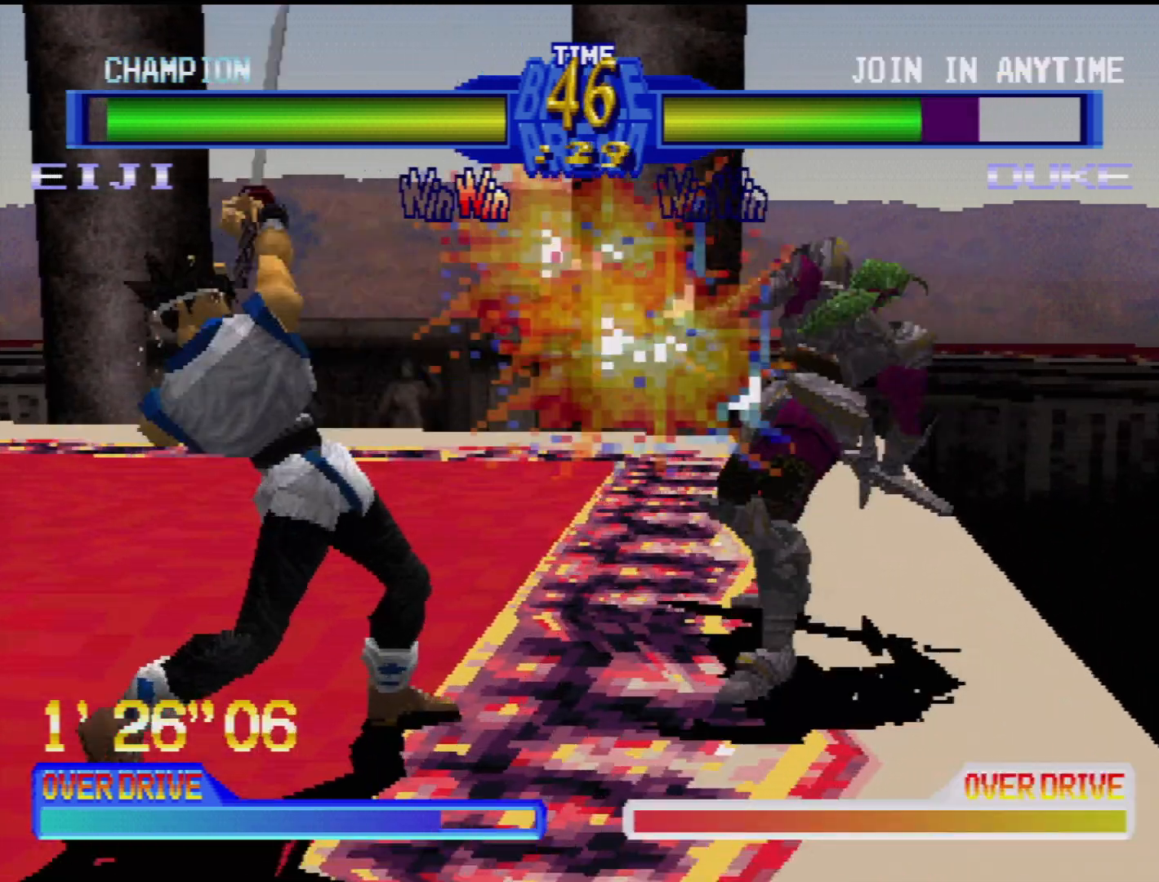
{"buttons": ["DPAD_RIGHT"], "events": [[300, "DPAD_RIGHT", "down"], [433, "DPAD_RIGHT", "up"], [500, "DPAD_RIGHT", "down"]]}
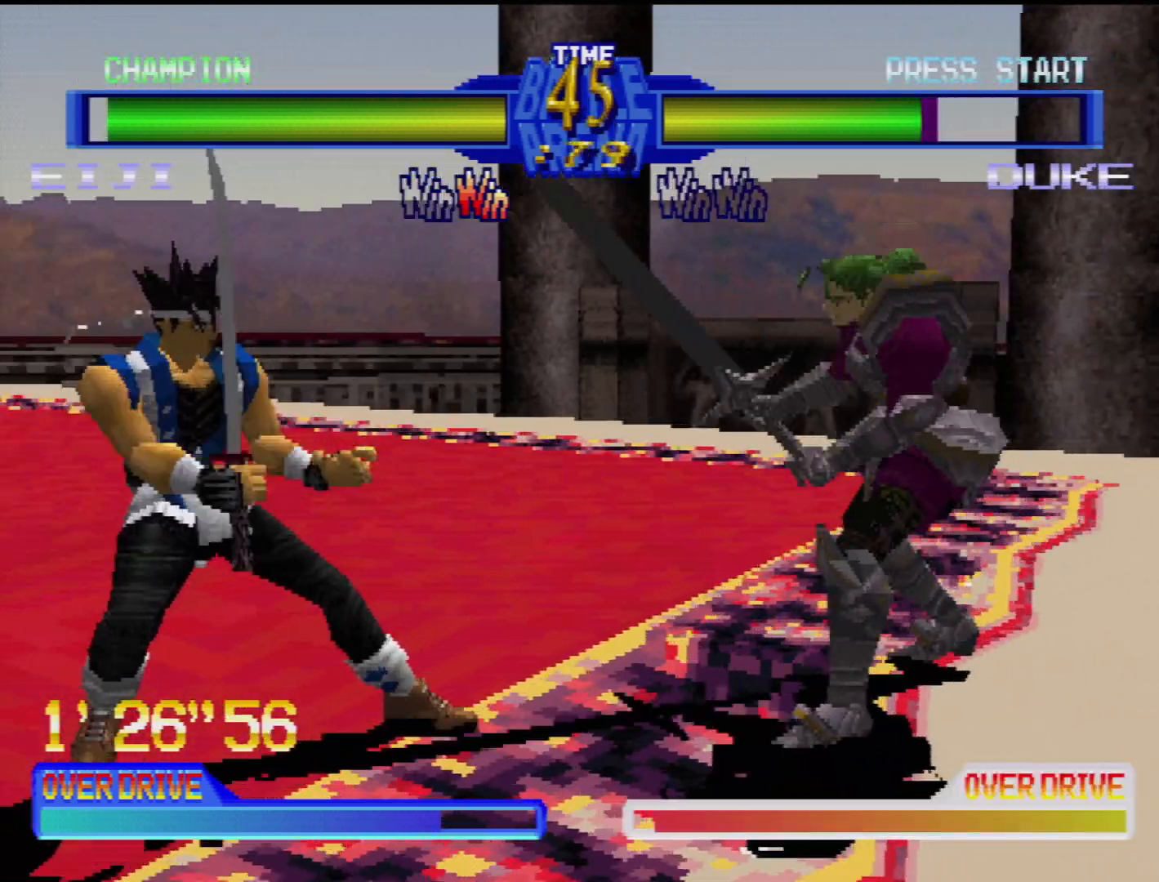
{"buttons": [], "events": [[100, "DPAD_RIGHT", "up"], [133, "DPAD_RIGHT", "down"], [150, "TRIANGLE", "down"], [250, "TRIANGLE", "up"], [283, "DPAD_RIGHT", "up"], [317, "DPAD_RIGHT", "down"], [333, "DPAD_RIGHT", "up"], [350, "SQUARE", "down"], [400, "SQUARE", "up"]]}
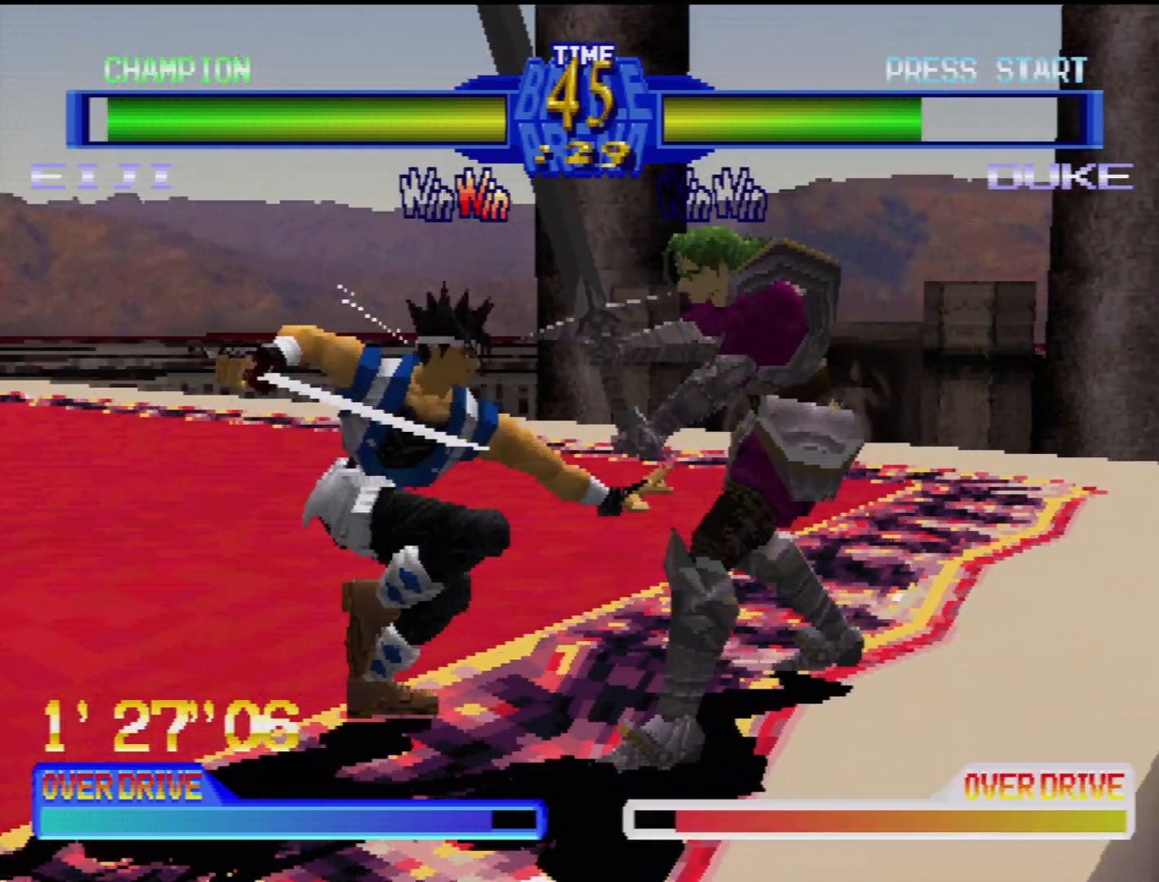
{"buttons": ["CIRCLE", "DPAD_LEFT"], "events": [[17, "DPAD_RIGHT", "down"], [50, "TRIANGLE", "down"], [117, "TRIANGLE", "up"], [167, "DPAD_RIGHT", "up"], [417, "CIRCLE", "down"], [417, "DPAD_LEFT", "down"]]}
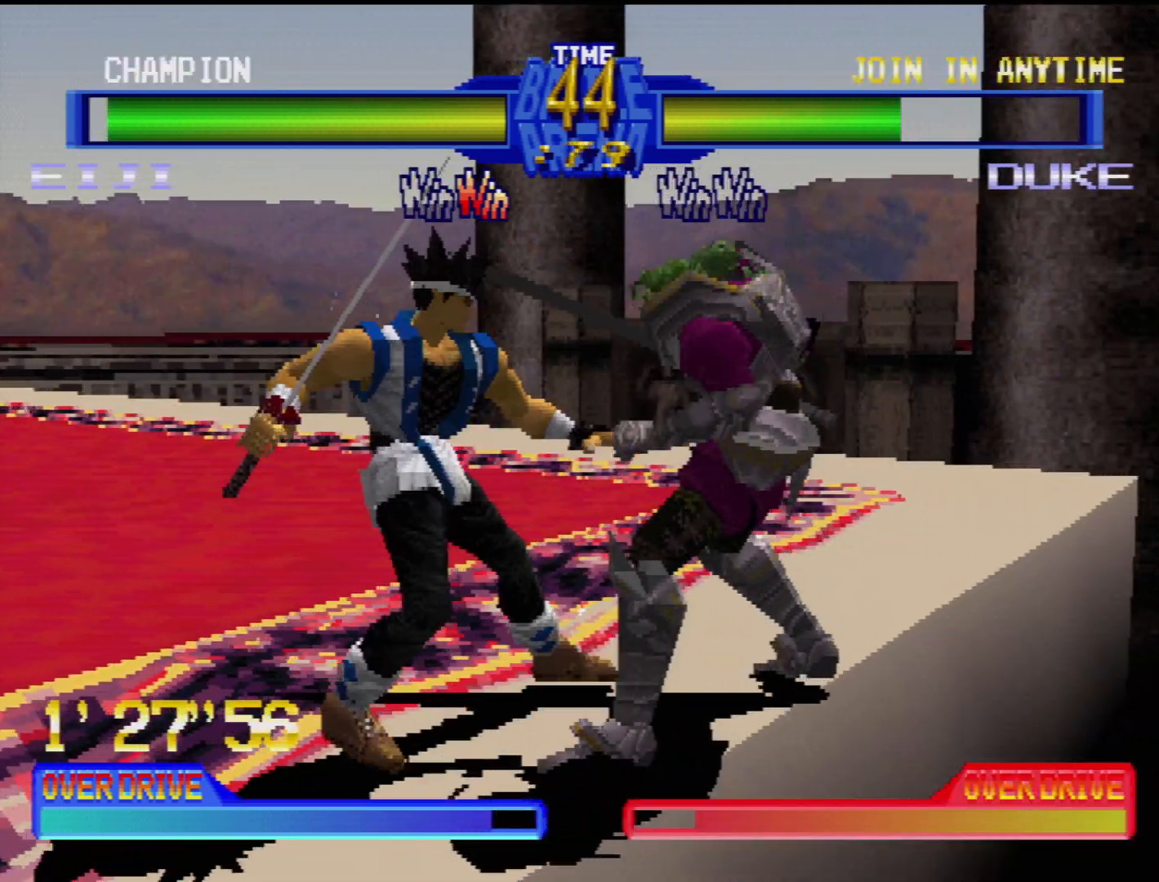
{"buttons": [], "events": [[17, "CIRCLE", "up"], [67, "DPAD_LEFT", "up"], [100, "CIRCLE", "down"], [167, "DPAD_LEFT", "down"], [183, "CIRCLE", "up"], [233, "CIRCLE", "down"], [283, "DPAD_LEFT", "up"], [333, "CIRCLE", "up"], [383, "CIRCLE", "down"], [483, "CIRCLE", "up"]]}
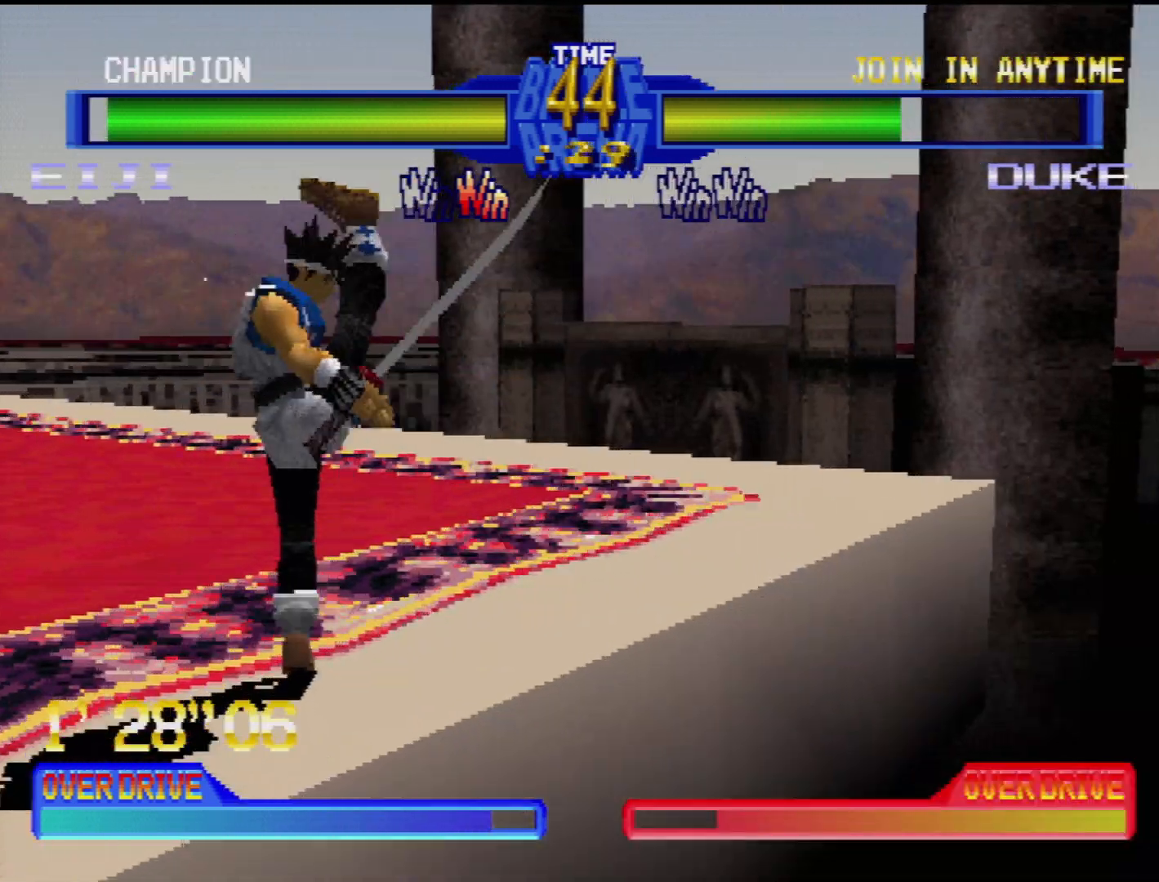
{"buttons": [], "events": [[17, "DPAD_LEFT", "down"], [33, "CIRCLE", "down"], [67, "DPAD_LEFT", "up"], [117, "CIRCLE", "up"]]}